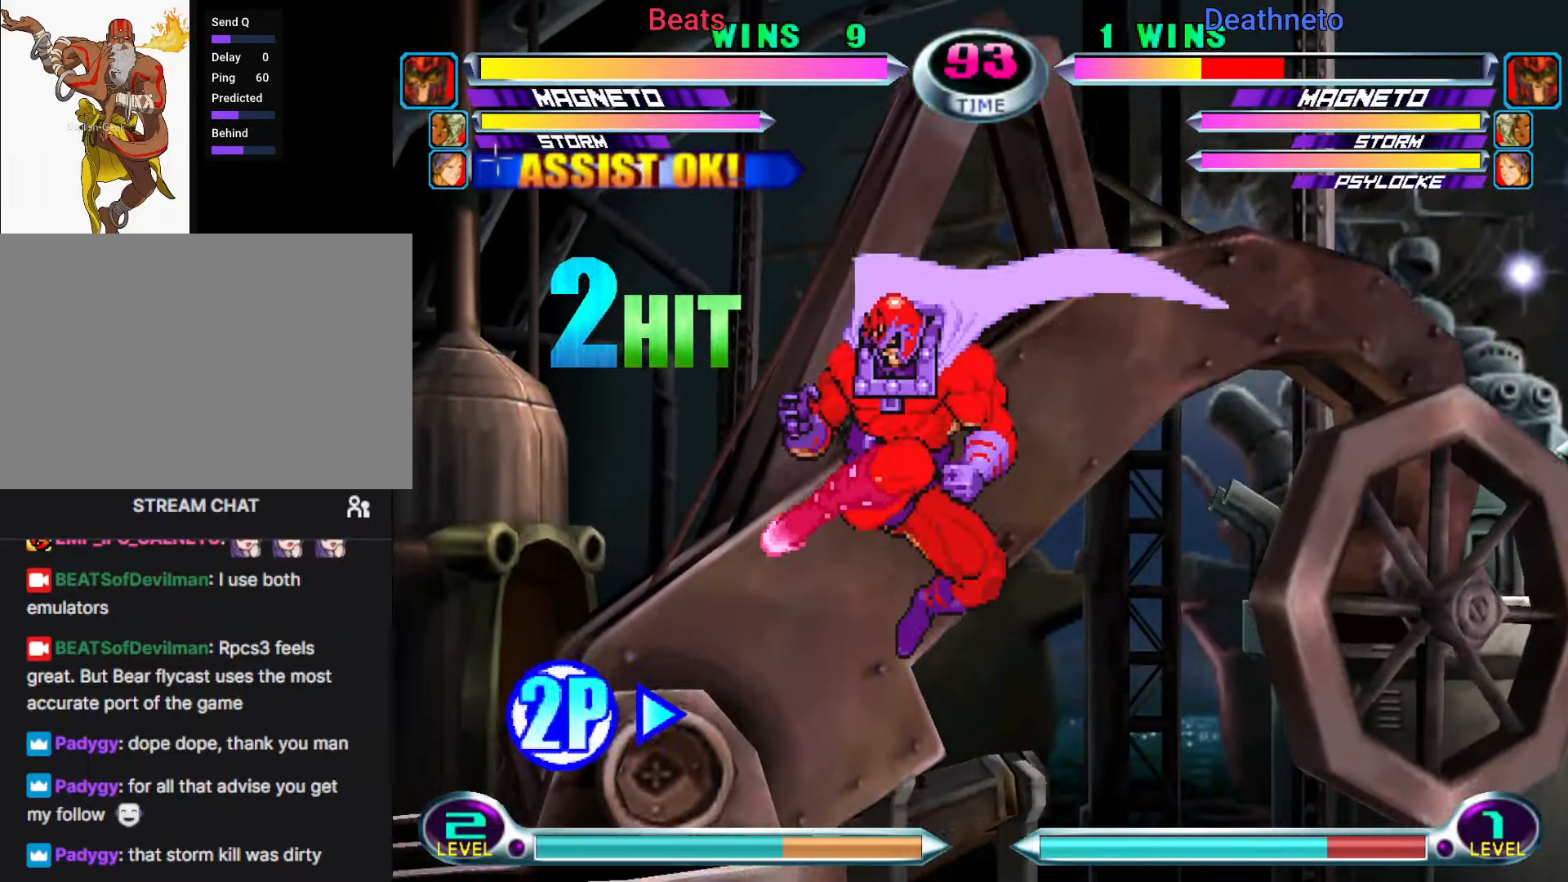
Gameplay with a controller (arcade stick); each line is a JSON object with the inputs held at the frame after it (dt_ms = milliseconds from this image to that frame). "events" lists button and stick changes between this image and that frame as [ms after this image, input, new state], when the widget could be followed in between. Not read: L3 R3.
{"dt_ms": 500, "buttons": [], "left_stick": "down-left"}
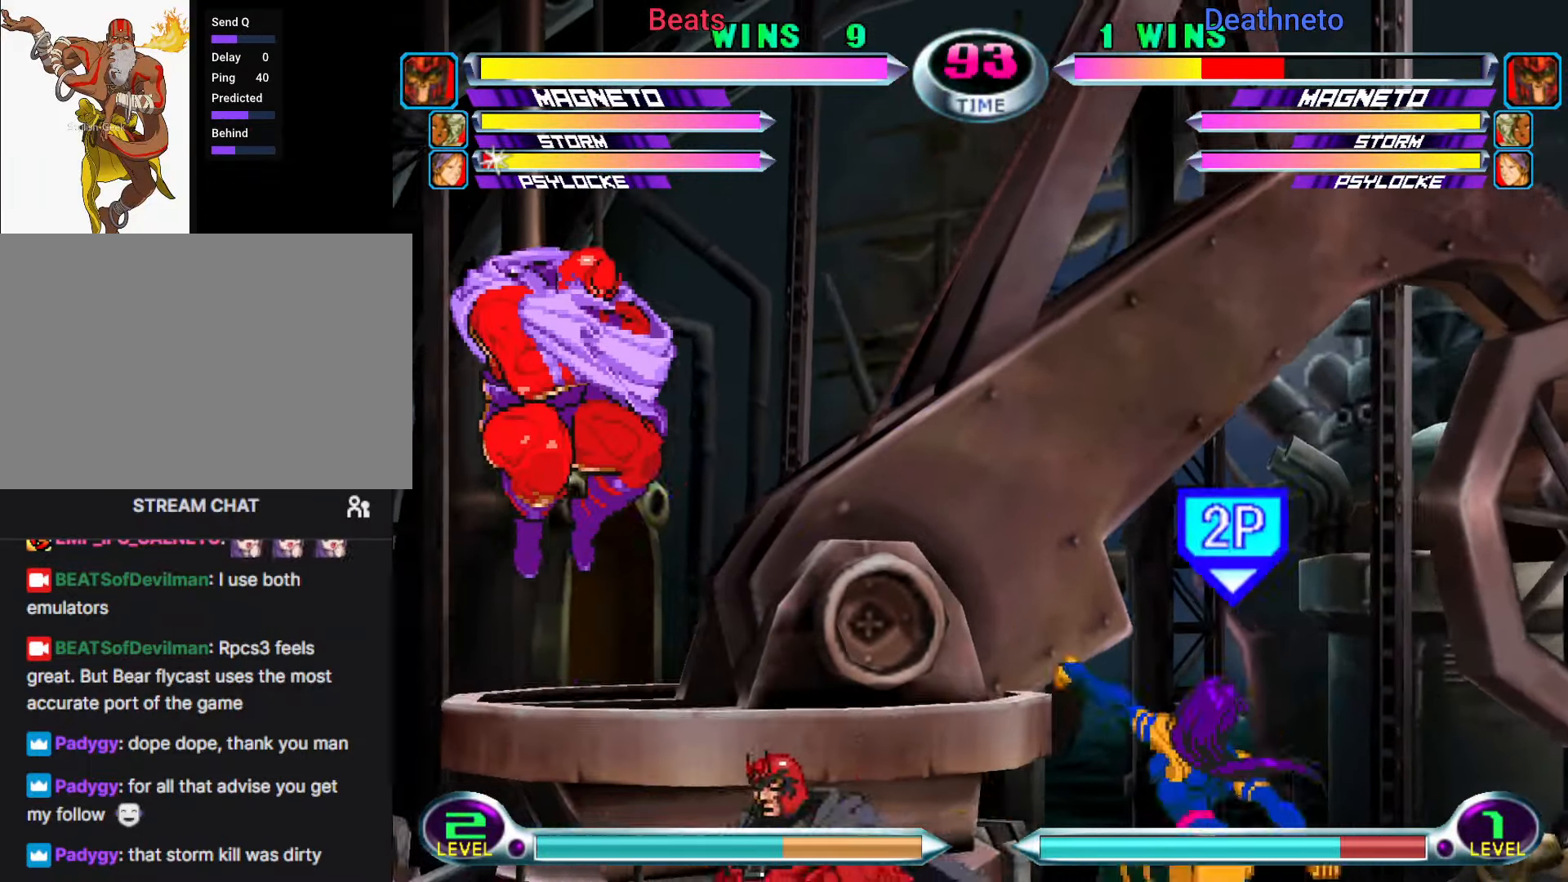
{"dt_ms": 500, "buttons": [], "left_stick": "up-right", "events": [[150, "CROSS", "down"], [200, "CROSS", "up"], [200, "left_stick", "center"], [250, "CROSS", "down"], [400, "CROSS", "up"], [400, "left_stick", "right"], [450, "left_stick", "up-right"]]}
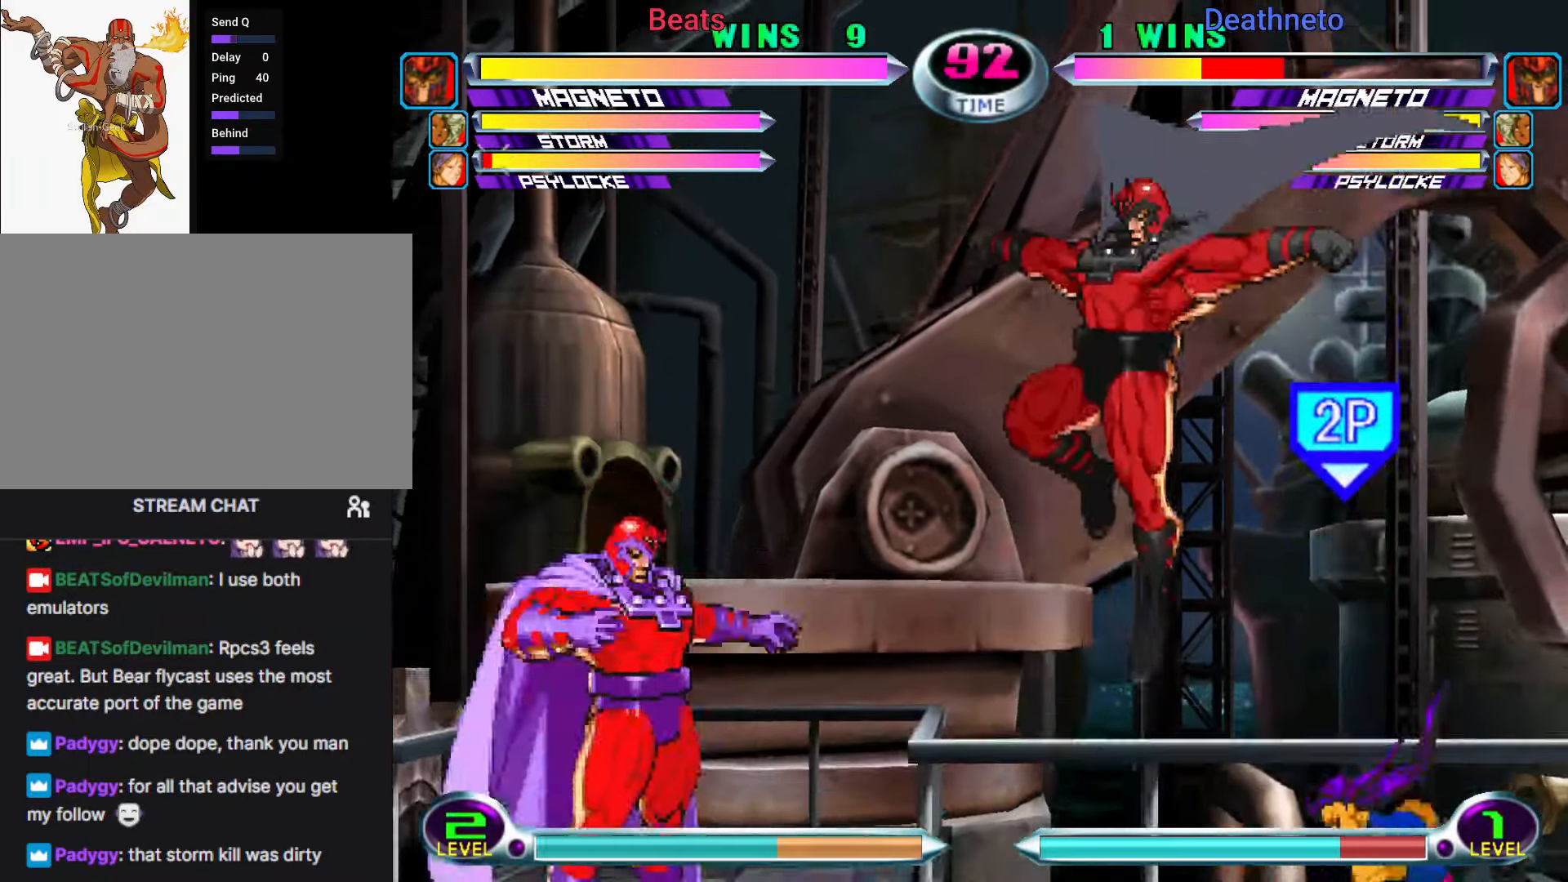
{"dt_ms": 500, "buttons": ["CROSS"], "left_stick": "center", "events": [[150, "left_stick", "down-right"], [217, "SQUARE", "down"], [217, "TRIANGLE", "down"], [267, "CROSS", "down"], [267, "TRIANGLE", "up"], [300, "CROSS", "up"], [300, "SQUARE", "up"], [383, "left_stick", "center"], [417, "CROSS", "down"]]}
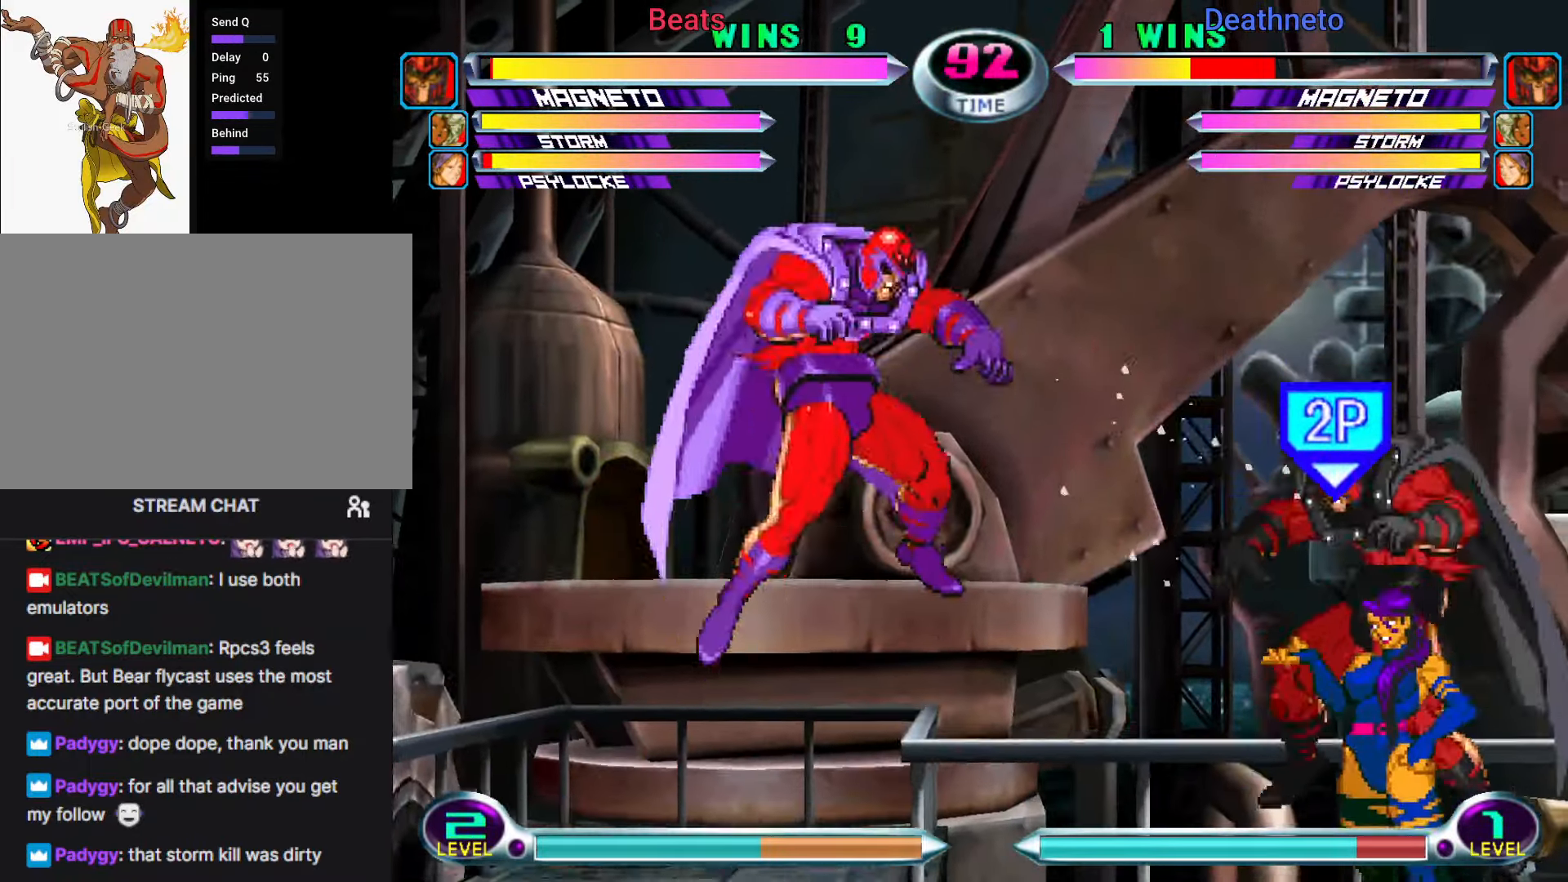
{"dt_ms": 500, "buttons": [], "left_stick": "center", "events": [[33, "CROSS", "up"], [67, "left_stick", "right"], [150, "left_stick", "center"], [300, "R1", "down"], [300, "SQUARE", "down"], [350, "R1", "up"], [350, "SQUARE", "up"]]}
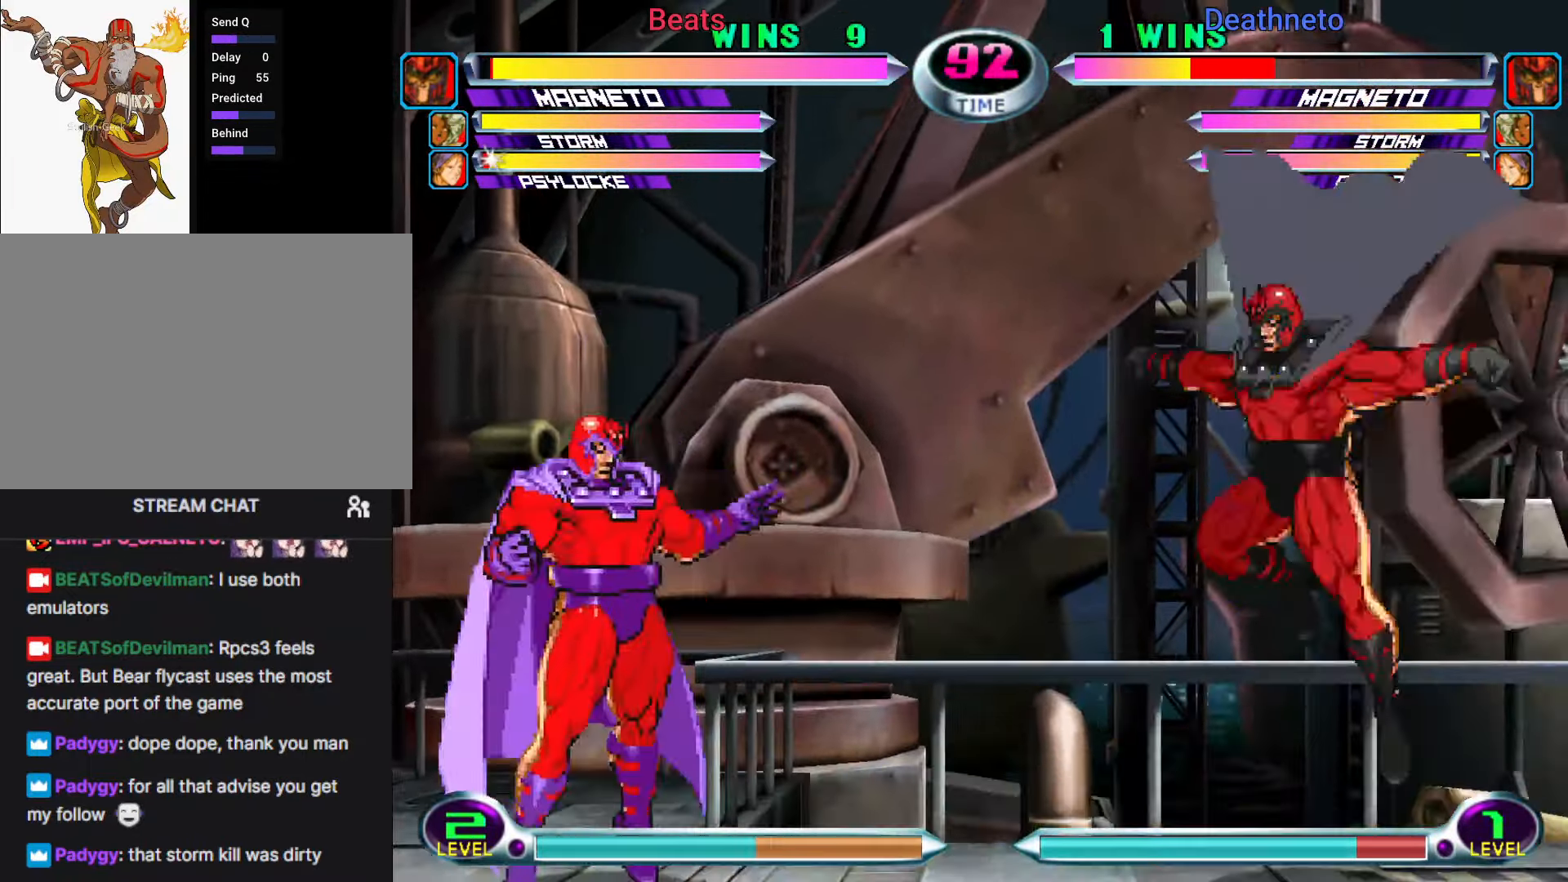
{"dt_ms": 500, "buttons": ["TRIANGLE"], "left_stick": "down-right", "events": [[17, "left_stick", "down"], [67, "left_stick", "right"], [150, "TRIANGLE", "down"], [200, "TRIANGLE", "up"], [200, "left_stick", "center"], [267, "left_stick", "down-right"], [333, "SQUARE", "down"], [333, "TRIANGLE", "down"], [350, "SQUARE", "up"], [350, "TRIANGLE", "up"], [417, "TRIANGLE", "down"]]}
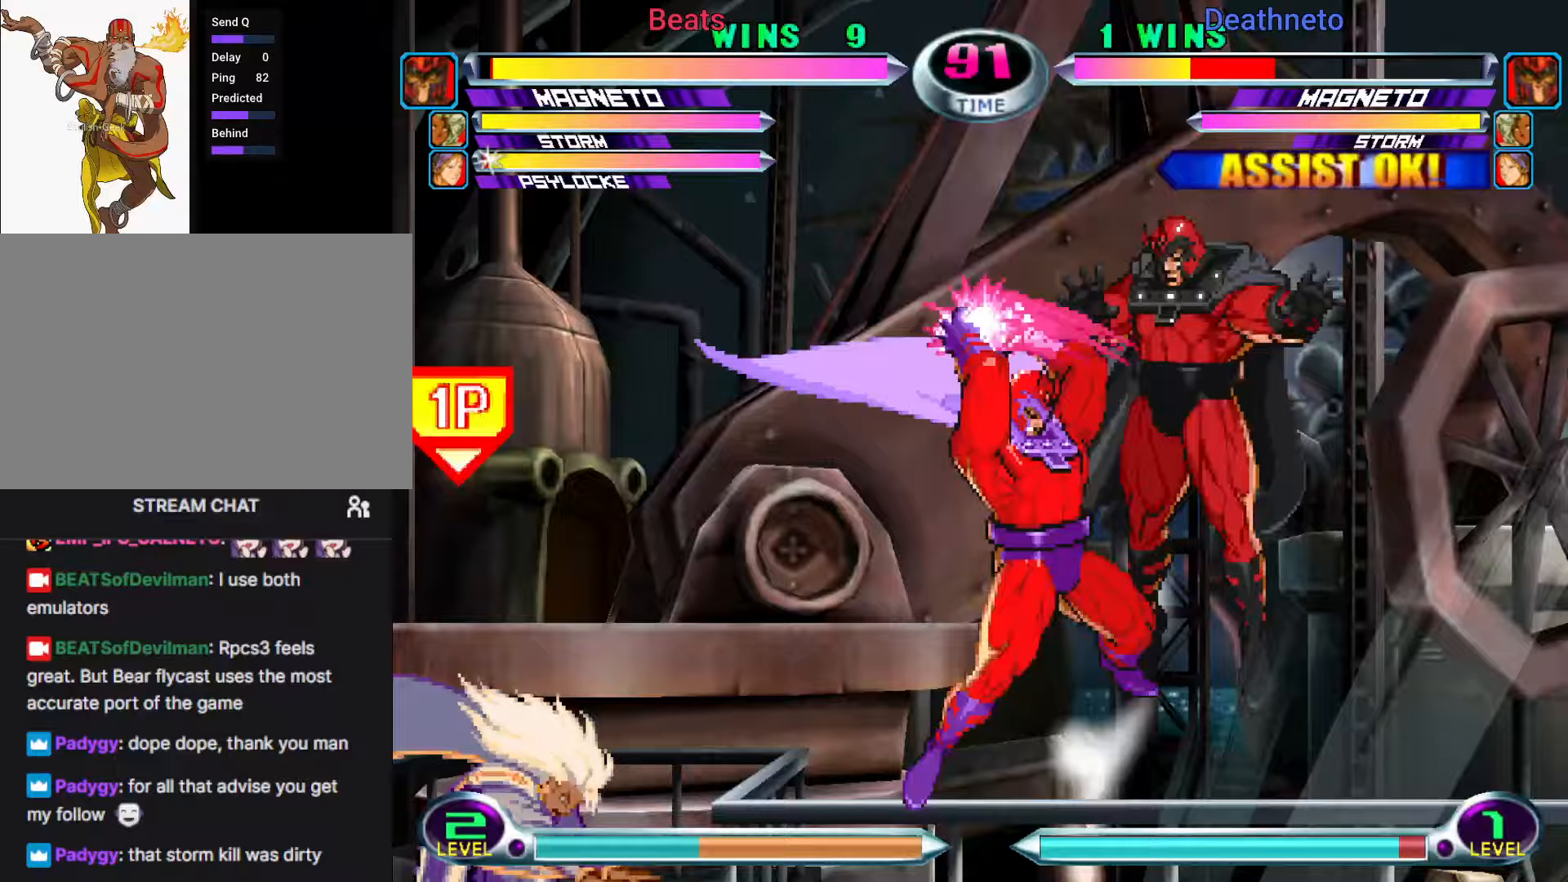
{"dt_ms": 1000, "buttons": [], "left_stick": "down-right"}